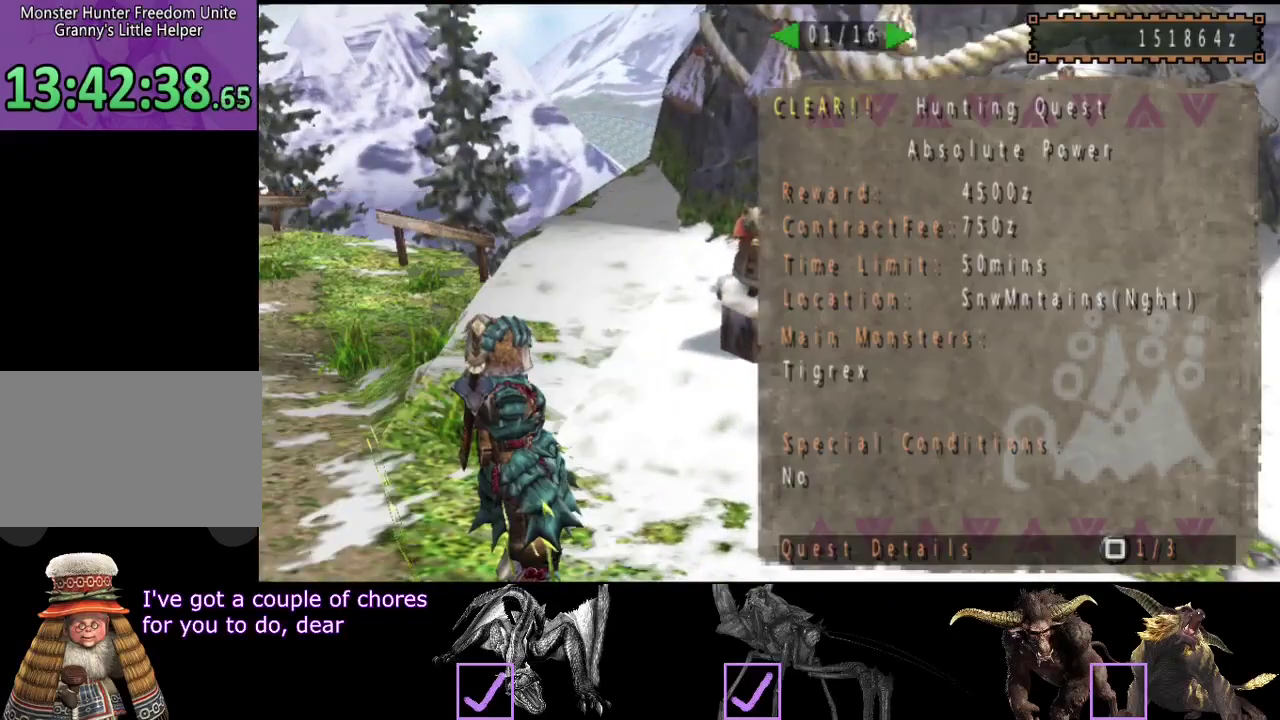
Gameplay with a controller (PlayStation layout); each line is a JSON object with the inputs held at the frame after it. "events" lists button and stick changes between this image and that frame as [ms after this image, input, new state], when the widget could be followed in between. Not read: CROSS L3 R3.
{"buttons": [], "left_stick": "center", "right_stick": "center", "events": [[83, "DPAD_LEFT", "up"], [150, "DPAD_LEFT", "down"], [250, "DPAD_LEFT", "up"], [333, "DPAD_LEFT", "down"], [433, "DPAD_LEFT", "up"]]}
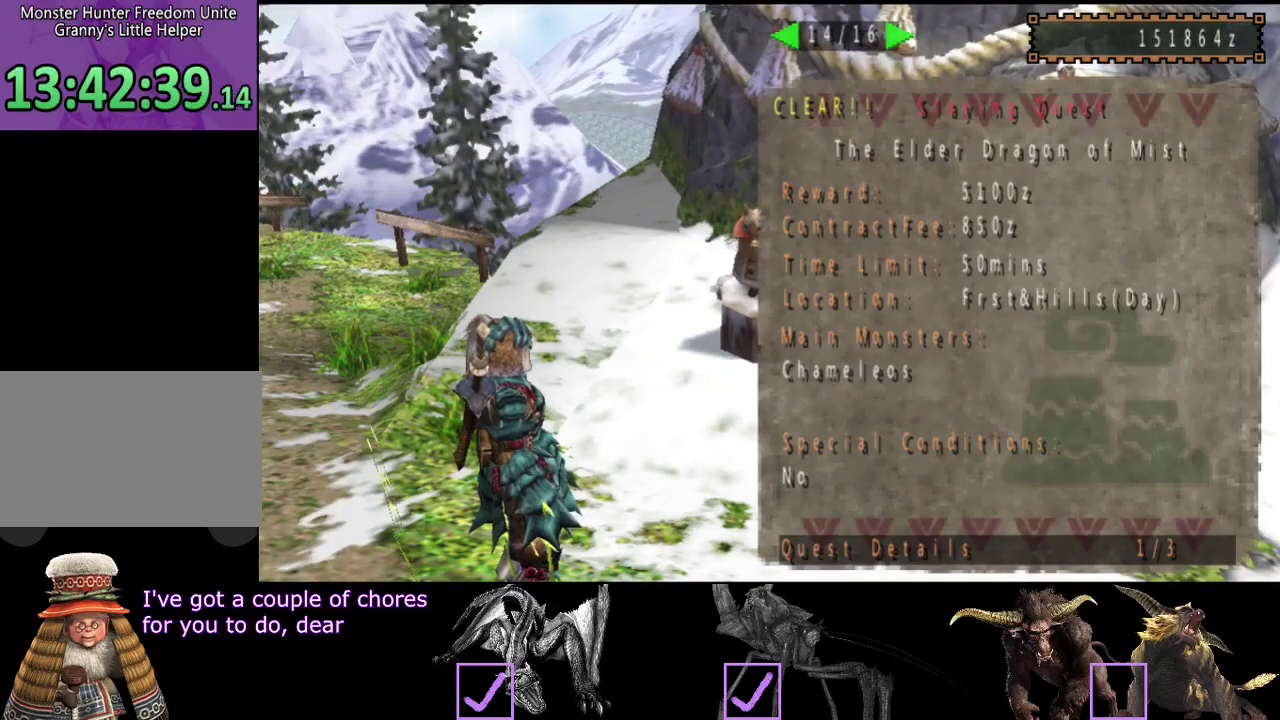
{"buttons": [], "left_stick": "center", "right_stick": "center", "events": [[17, "DPAD_LEFT", "down"], [117, "DPAD_LEFT", "up"], [250, "DPAD_LEFT", "down"], [317, "DPAD_LEFT", "up"], [383, "DPAD_LEFT", "down"], [467, "DPAD_LEFT", "up"]]}
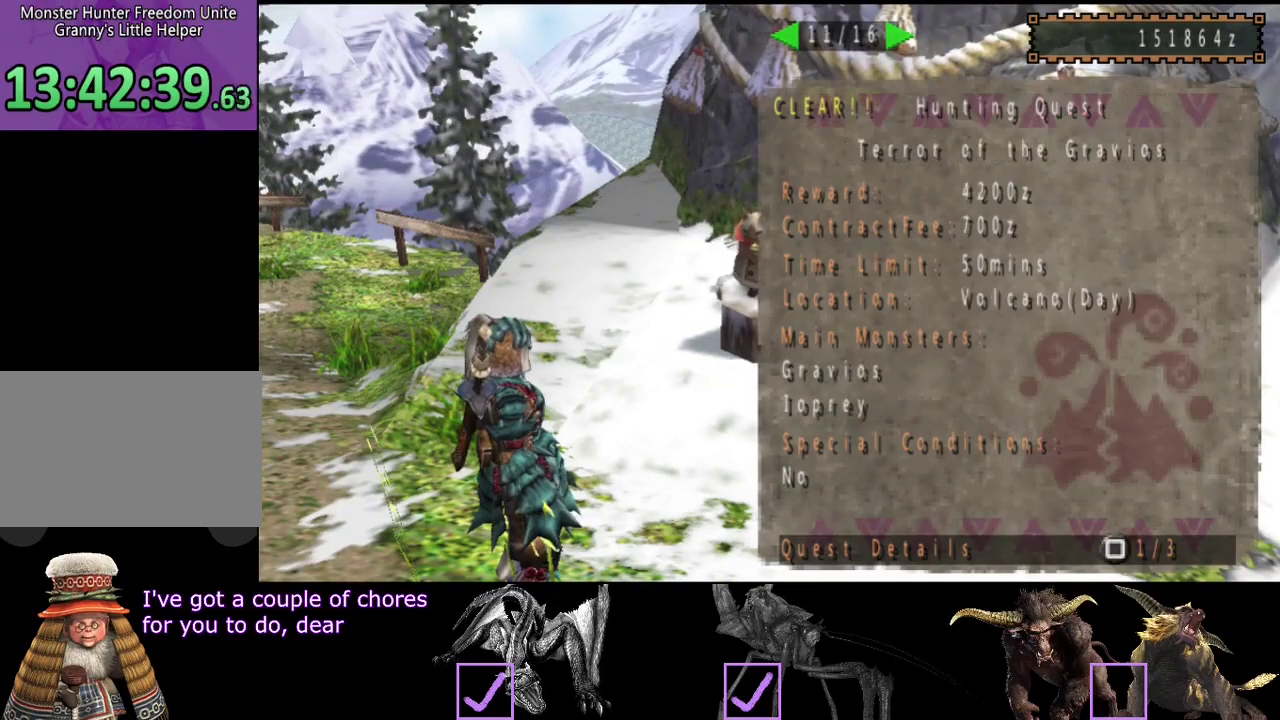
{"buttons": [], "left_stick": "center", "right_stick": "center", "events": [[100, "DPAD_LEFT", "down"], [217, "DPAD_LEFT", "up"], [267, "DPAD_LEFT", "down"], [467, "DPAD_LEFT", "up"]]}
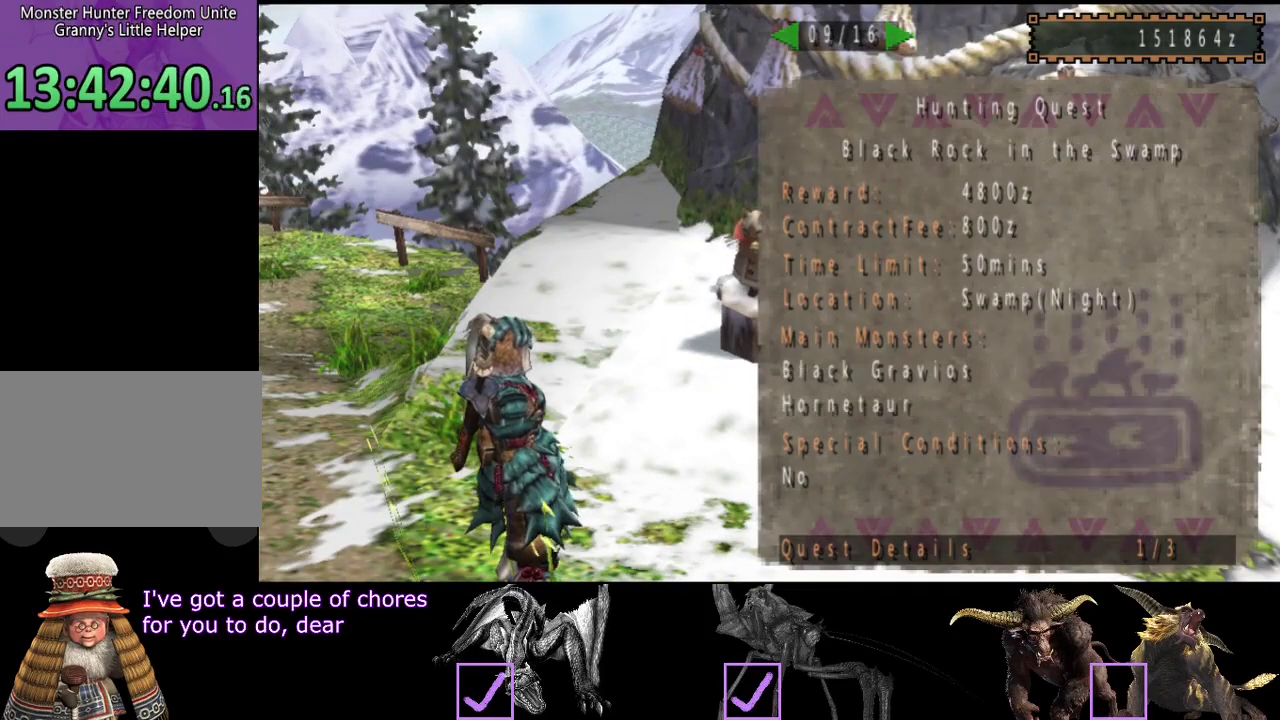
{"buttons": [], "left_stick": "center", "right_stick": "center", "events": [[133, "DPAD_LEFT", "down"], [233, "DPAD_LEFT", "up"]]}
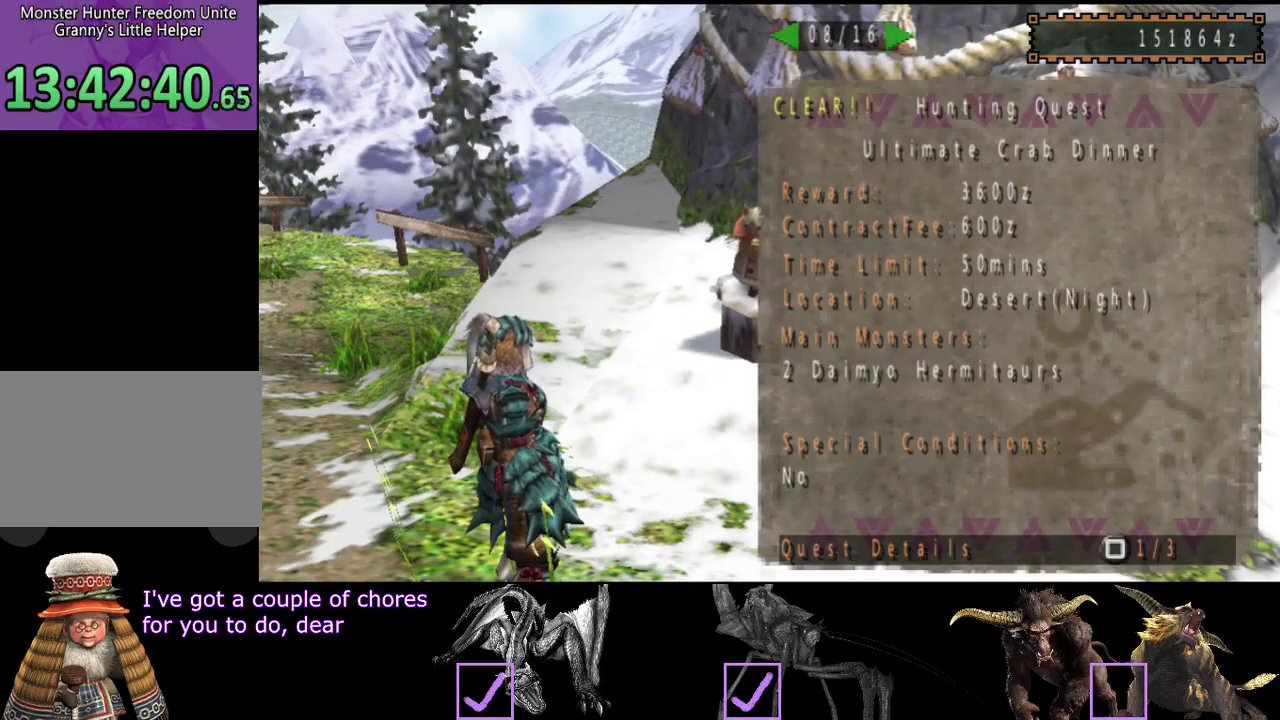
{"buttons": [], "left_stick": "center", "right_stick": "center", "events": [[67, "DPAD_RIGHT", "down"], [167, "DPAD_RIGHT", "up"], [433, "DPAD_LEFT", "down"], [500, "DPAD_LEFT", "up"]]}
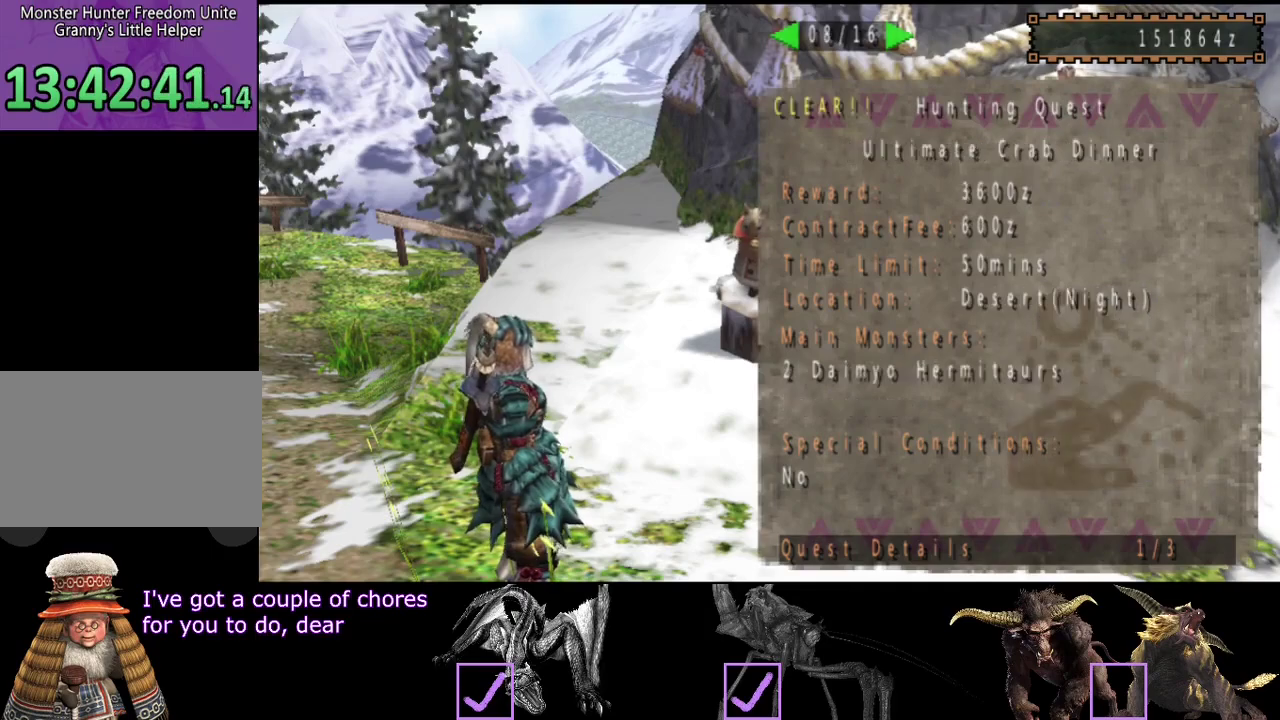
{"buttons": [], "left_stick": "center", "right_stick": "center", "events": [[100, "DPAD_LEFT", "down"], [150, "DPAD_LEFT", "up"], [317, "DPAD_LEFT", "down"], [383, "DPAD_LEFT", "up"]]}
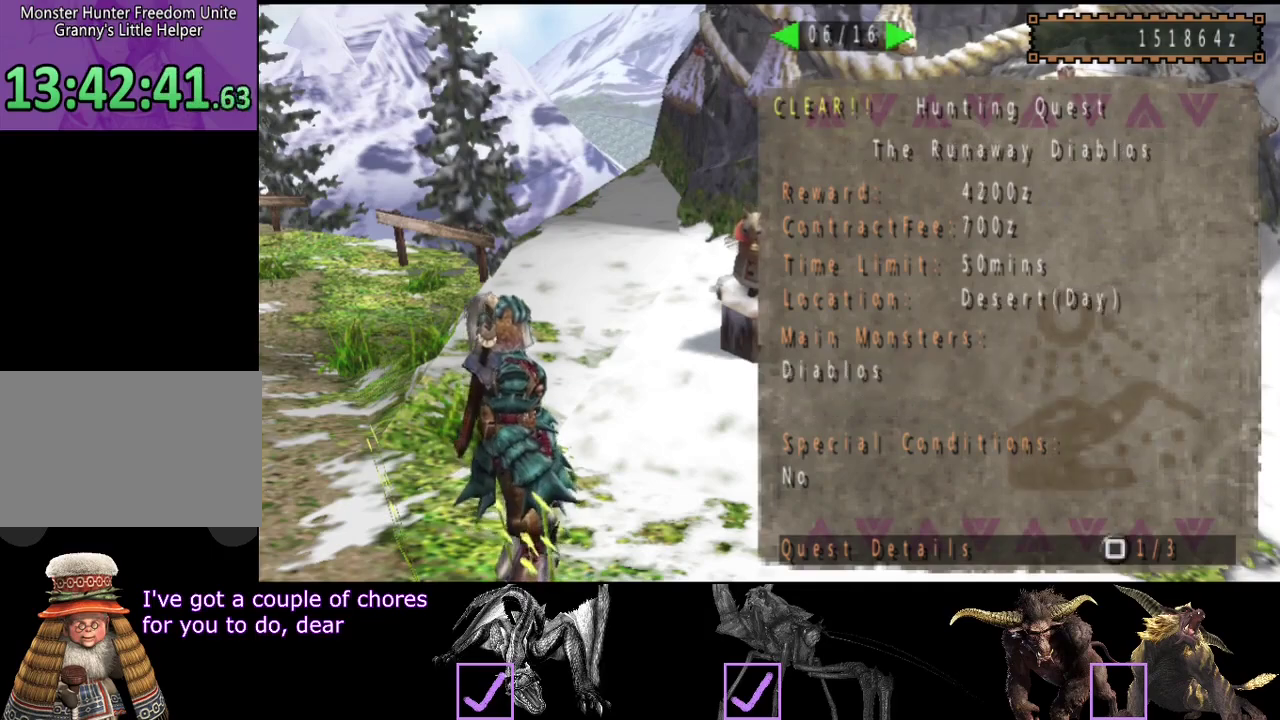
{"buttons": ["DPAD_LEFT"], "left_stick": "center", "right_stick": "center", "events": [[217, "DPAD_RIGHT", "down"], [283, "DPAD_RIGHT", "up"], [500, "DPAD_LEFT", "down"]]}
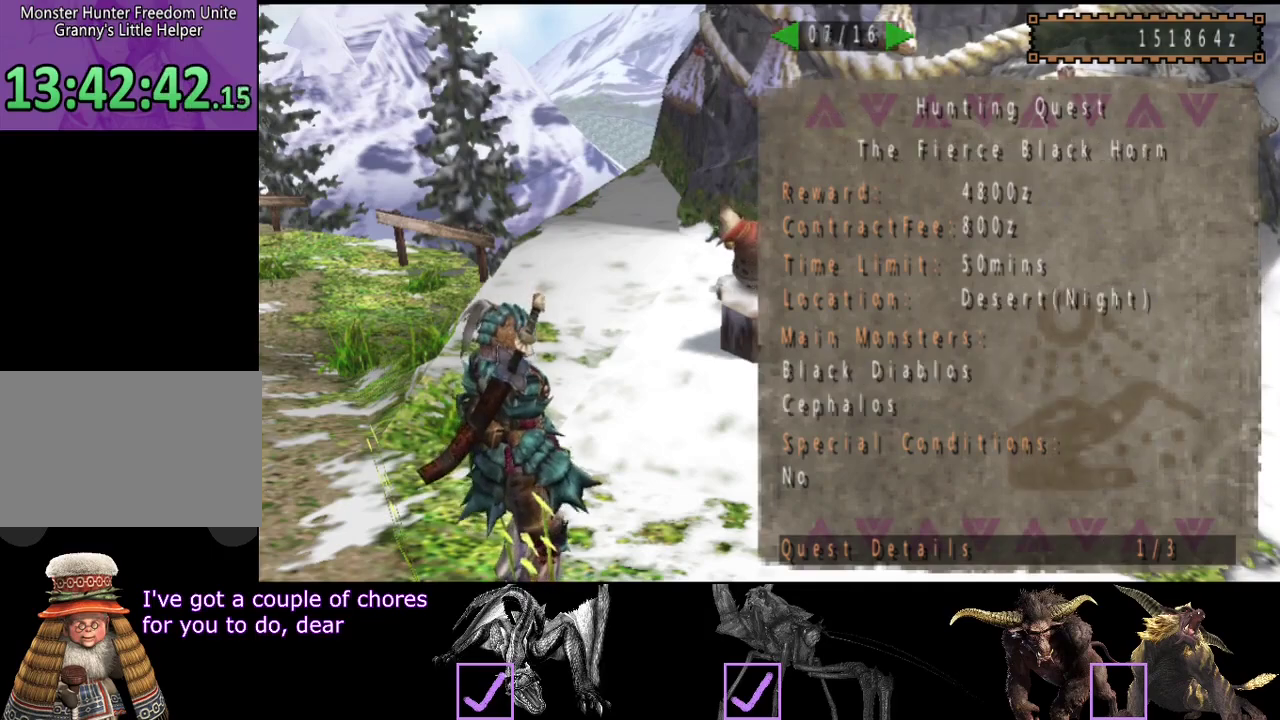
{"buttons": [], "left_stick": "center", "right_stick": "center", "events": [[67, "DPAD_LEFT", "up"], [167, "DPAD_LEFT", "down"], [233, "DPAD_LEFT", "up"], [400, "DPAD_LEFT", "down"], [500, "DPAD_LEFT", "up"]]}
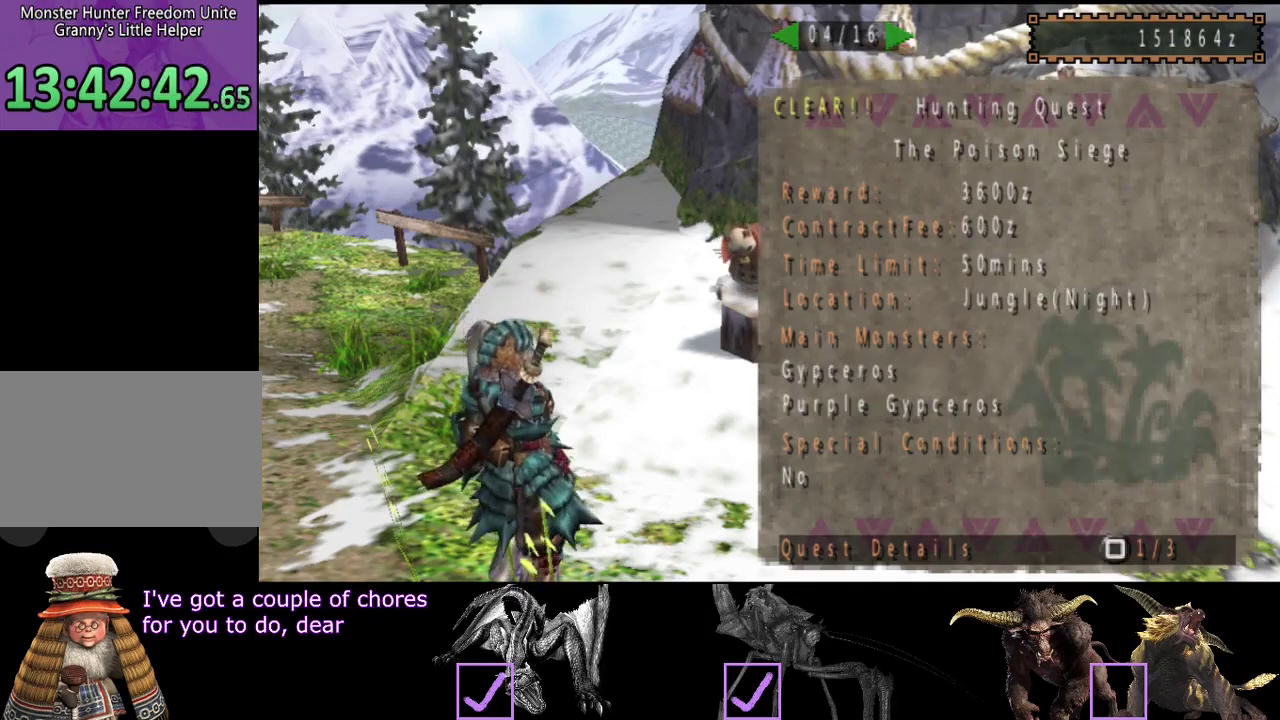
{"buttons": [], "left_stick": "center", "right_stick": "center"}
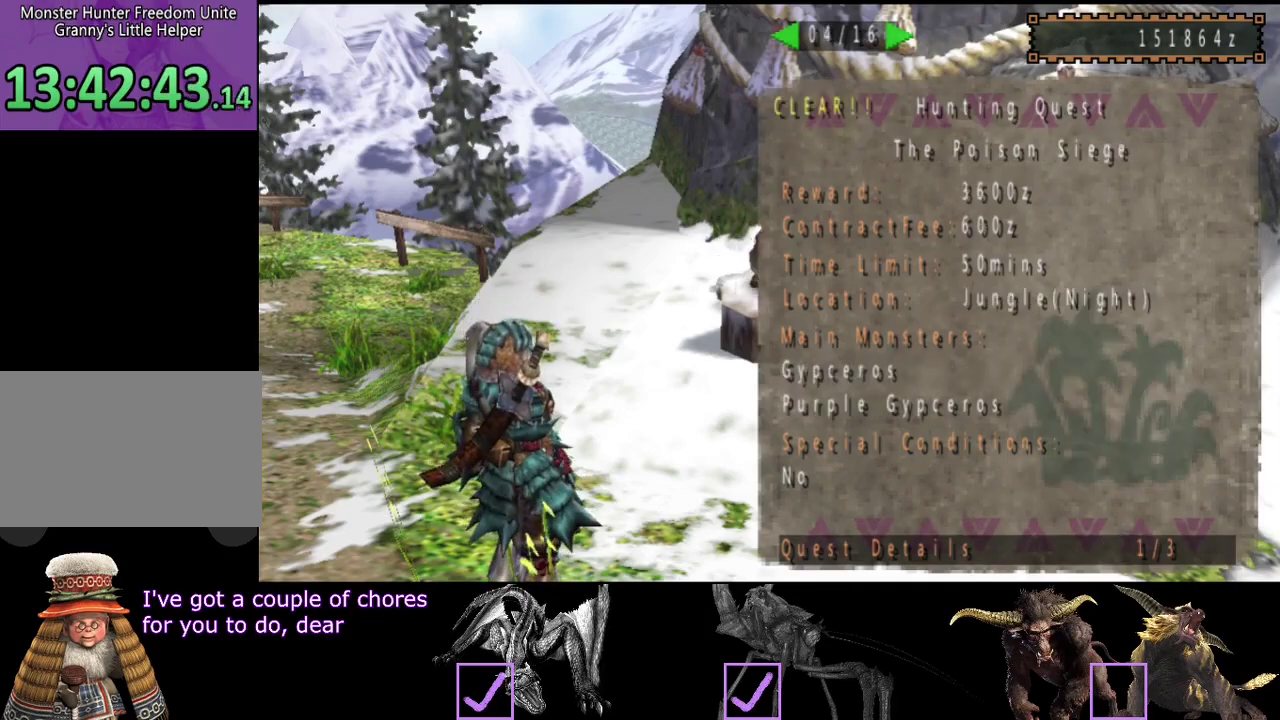
{"buttons": ["DPAD_LEFT"], "left_stick": "center", "right_stick": "center", "events": [[17, "DPAD_LEFT", "down"], [150, "DPAD_LEFT", "up"], [283, "DPAD_LEFT", "down"], [383, "DPAD_LEFT", "up"], [450, "DPAD_LEFT", "down"]]}
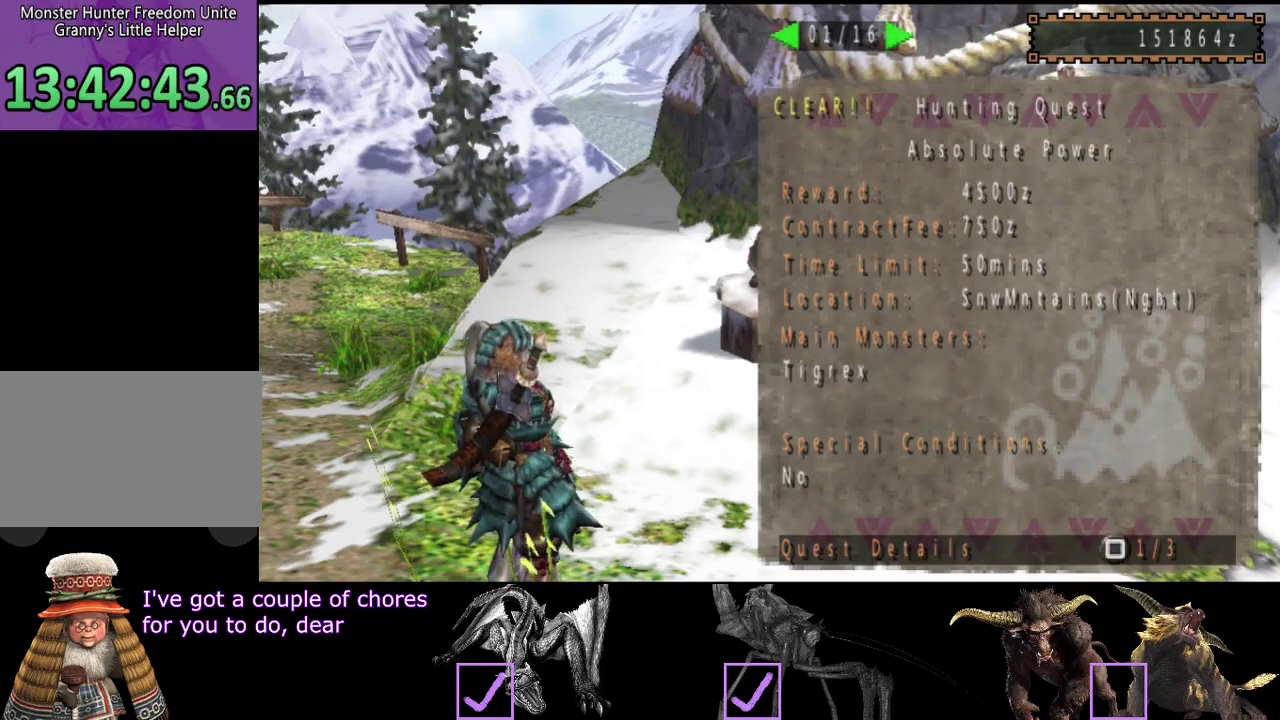
{"buttons": [], "left_stick": "center", "right_stick": "center", "events": [[50, "DPAD_LEFT", "up"]]}
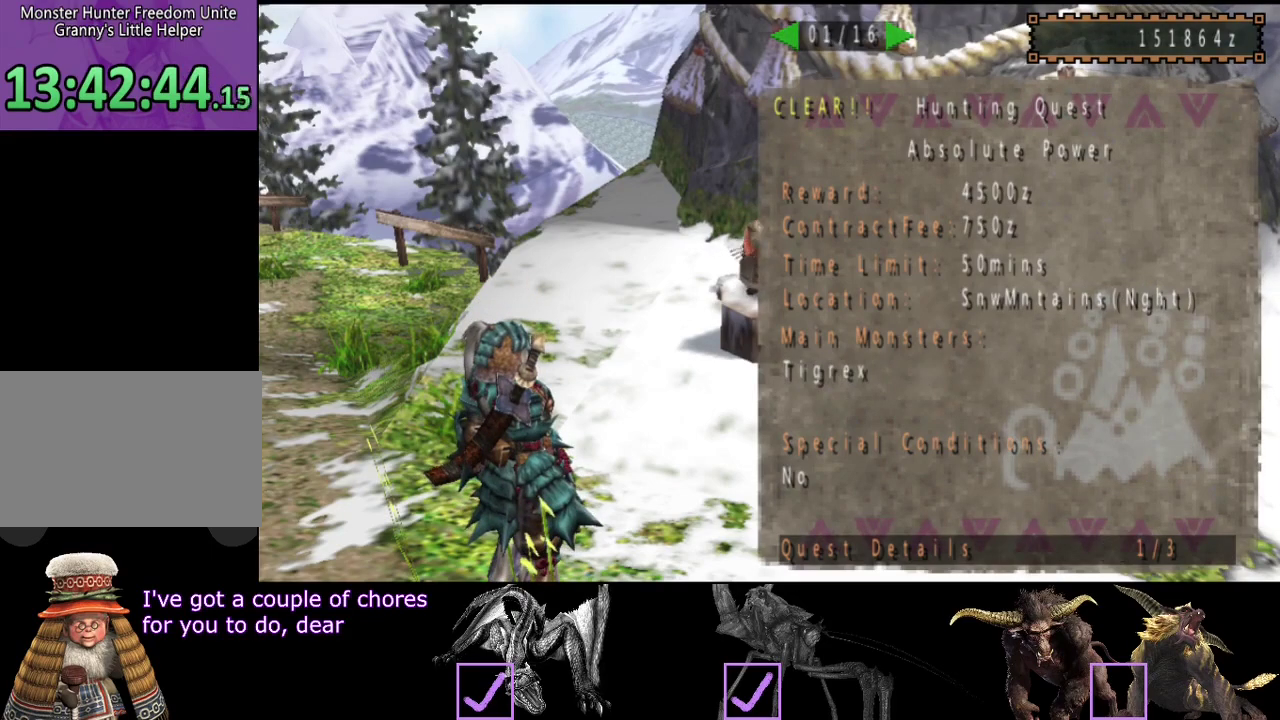
{"buttons": [], "left_stick": "center", "right_stick": "center", "events": [[233, "DPAD_RIGHT", "down"], [300, "DPAD_RIGHT", "up"], [433, "DPAD_RIGHT", "down"], [467, "DPAD_RIGHT", "up"]]}
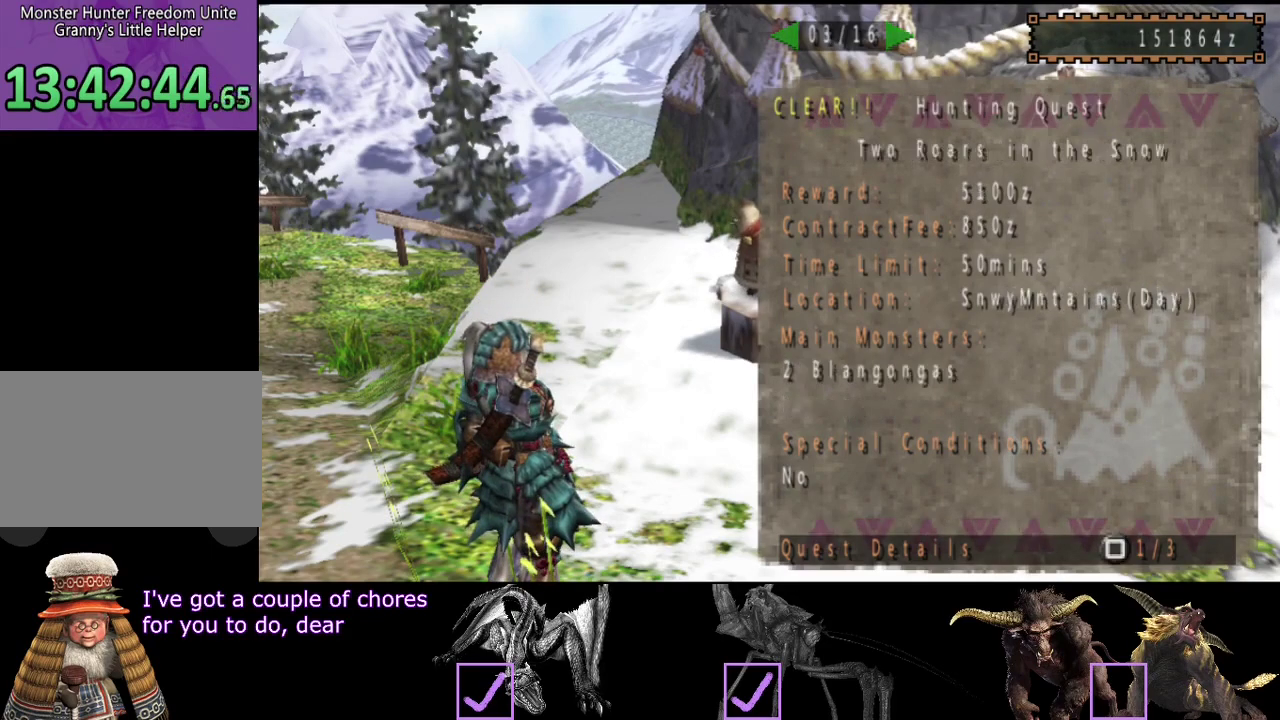
{"buttons": ["DPAD_RIGHT"], "left_stick": "center", "right_stick": "center", "events": [[67, "DPAD_RIGHT", "down"], [117, "DPAD_RIGHT", "up"], [450, "DPAD_RIGHT", "down"]]}
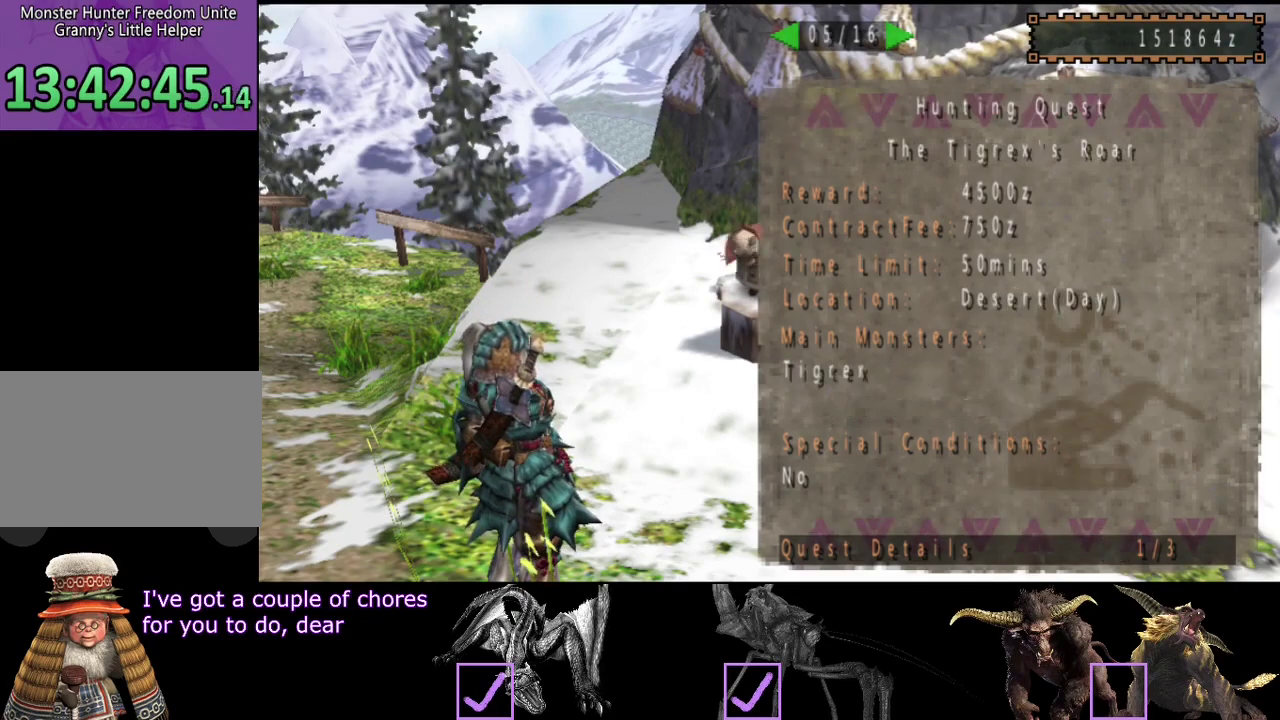
{"buttons": [], "left_stick": "center", "right_stick": "center", "events": [[50, "DPAD_RIGHT", "up"], [350, "DPAD_RIGHT", "down"], [417, "DPAD_RIGHT", "up"]]}
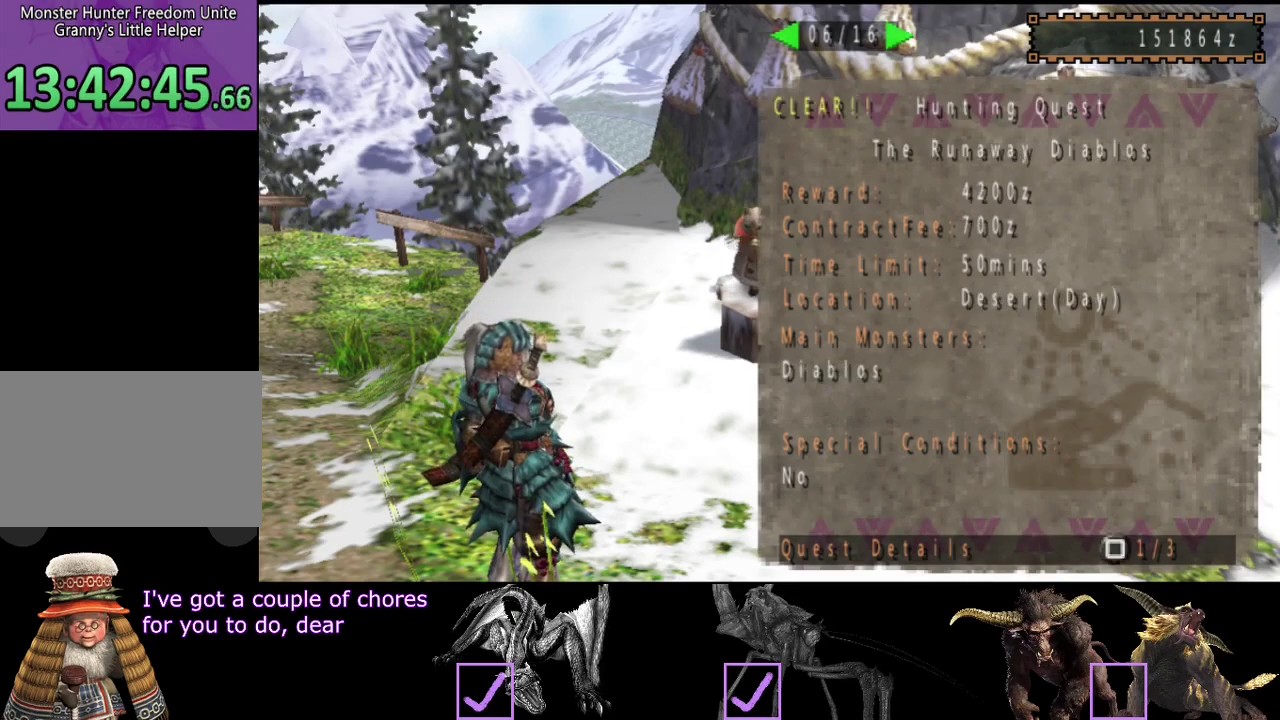
{"buttons": [], "left_stick": "center", "right_stick": "center", "events": [[100, "DPAD_RIGHT", "down"], [200, "DPAD_RIGHT", "up"]]}
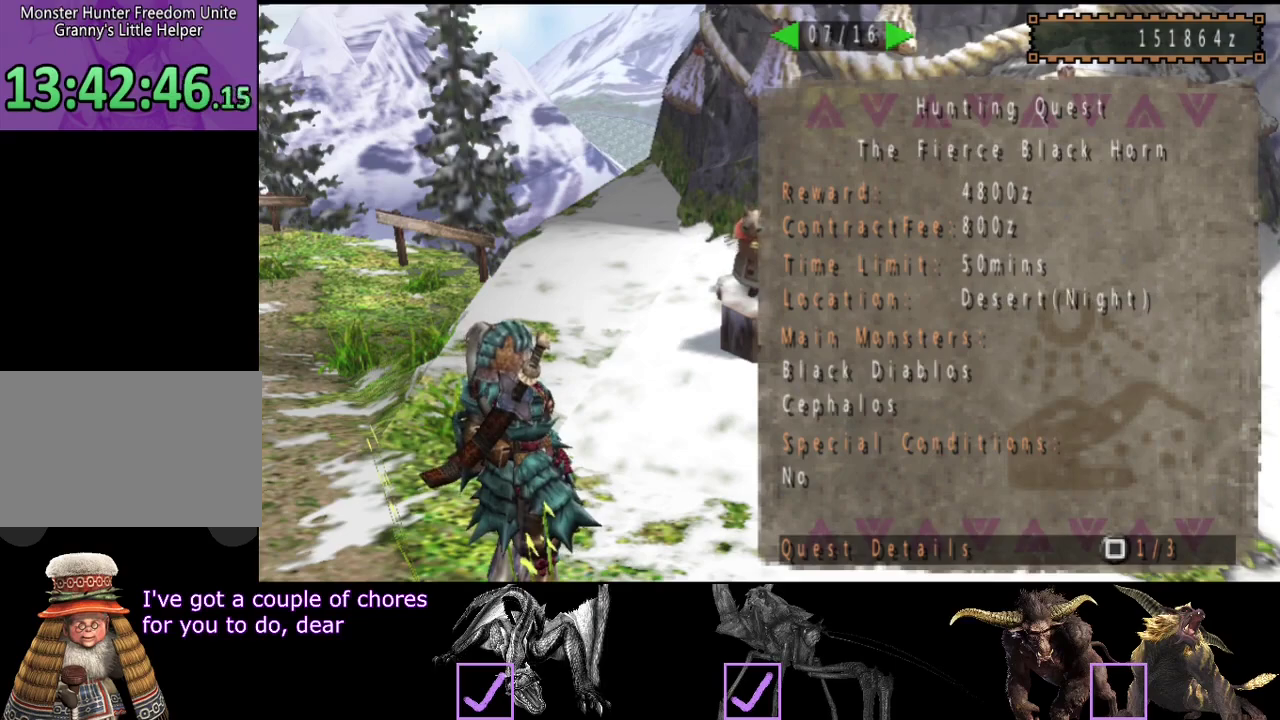
{"buttons": [], "left_stick": "center", "right_stick": "center"}
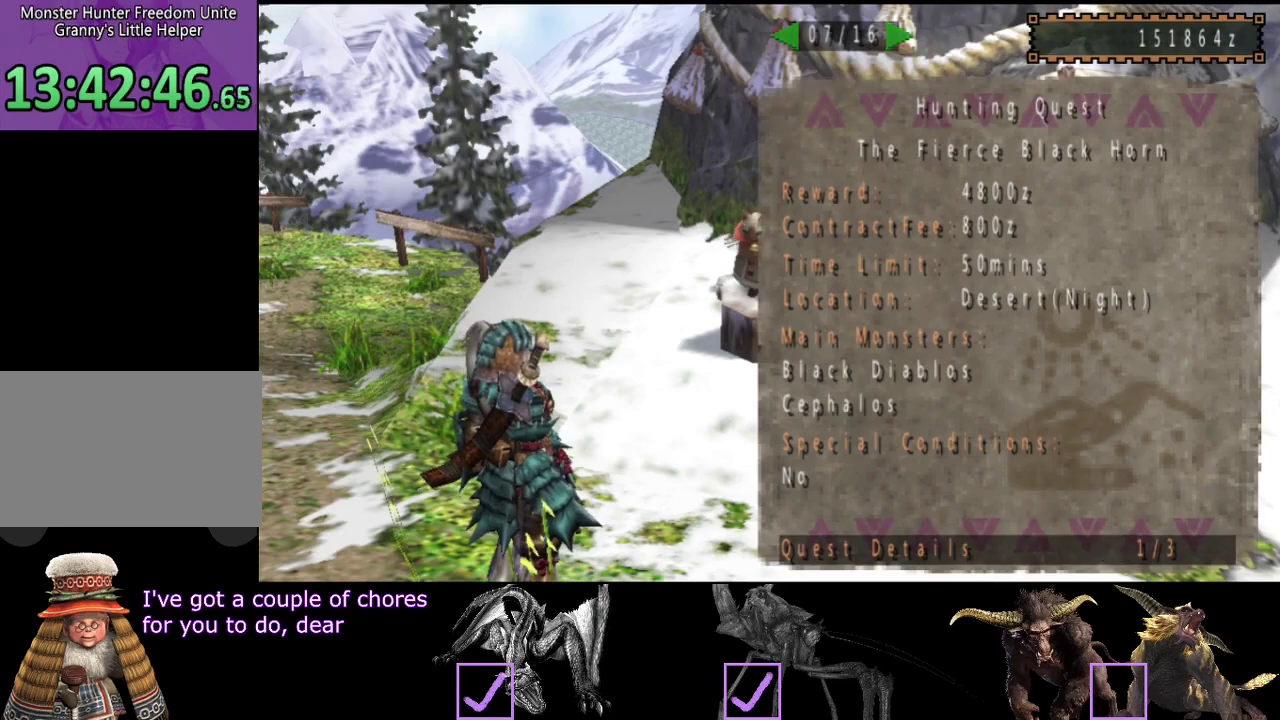
{"buttons": [], "left_stick": "center", "right_stick": "center", "events": [[317, "DPAD_RIGHT", "down"], [417, "DPAD_RIGHT", "up"]]}
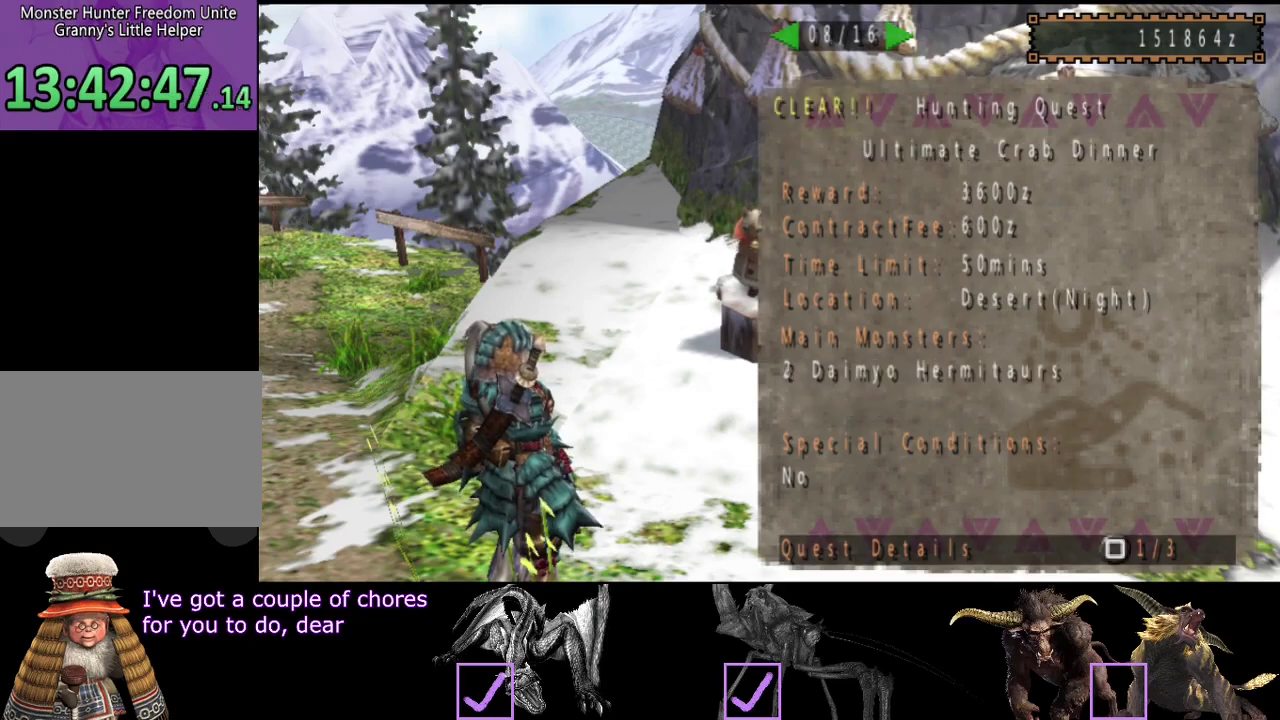
{"buttons": ["CIRCLE"], "left_stick": "center", "right_stick": "center", "events": [[150, "DPAD_LEFT", "down"], [217, "DPAD_LEFT", "up"], [417, "CIRCLE", "down"]]}
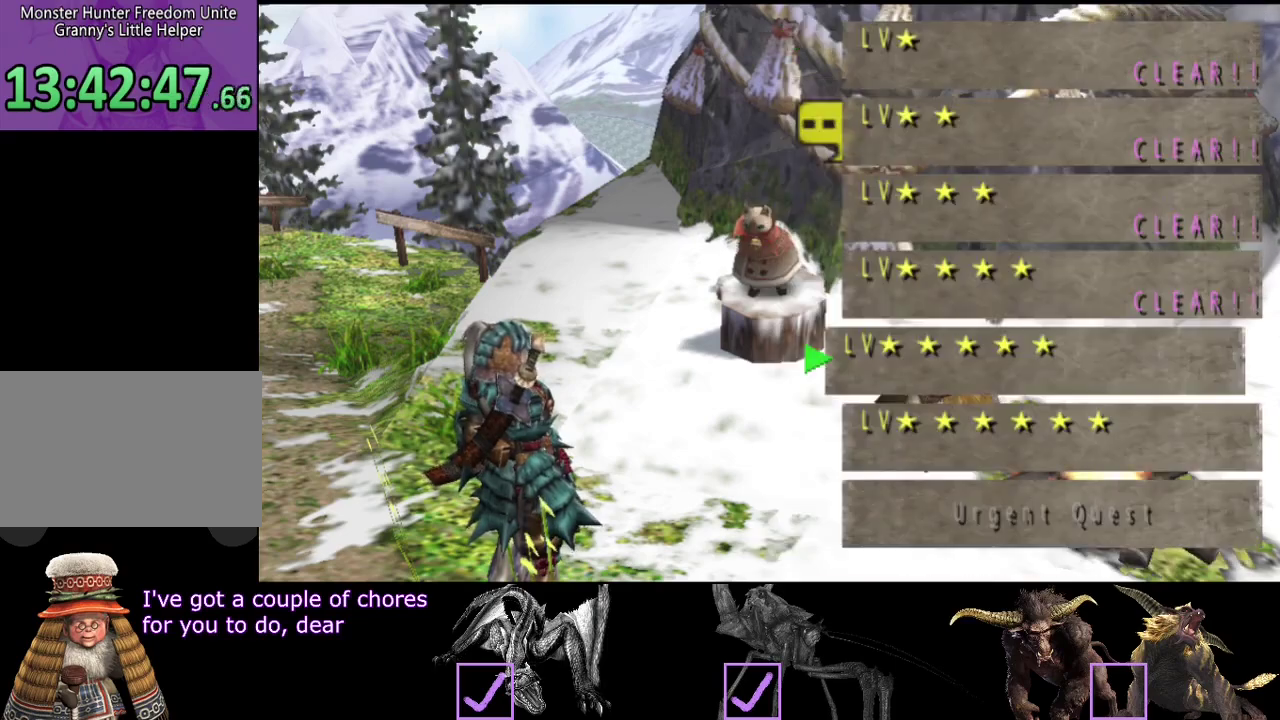
{"buttons": [], "left_stick": "center", "right_stick": "center", "events": [[33, "CIRCLE", "up"], [133, "DPAD_DOWN", "down"], [233, "DPAD_DOWN", "up"]]}
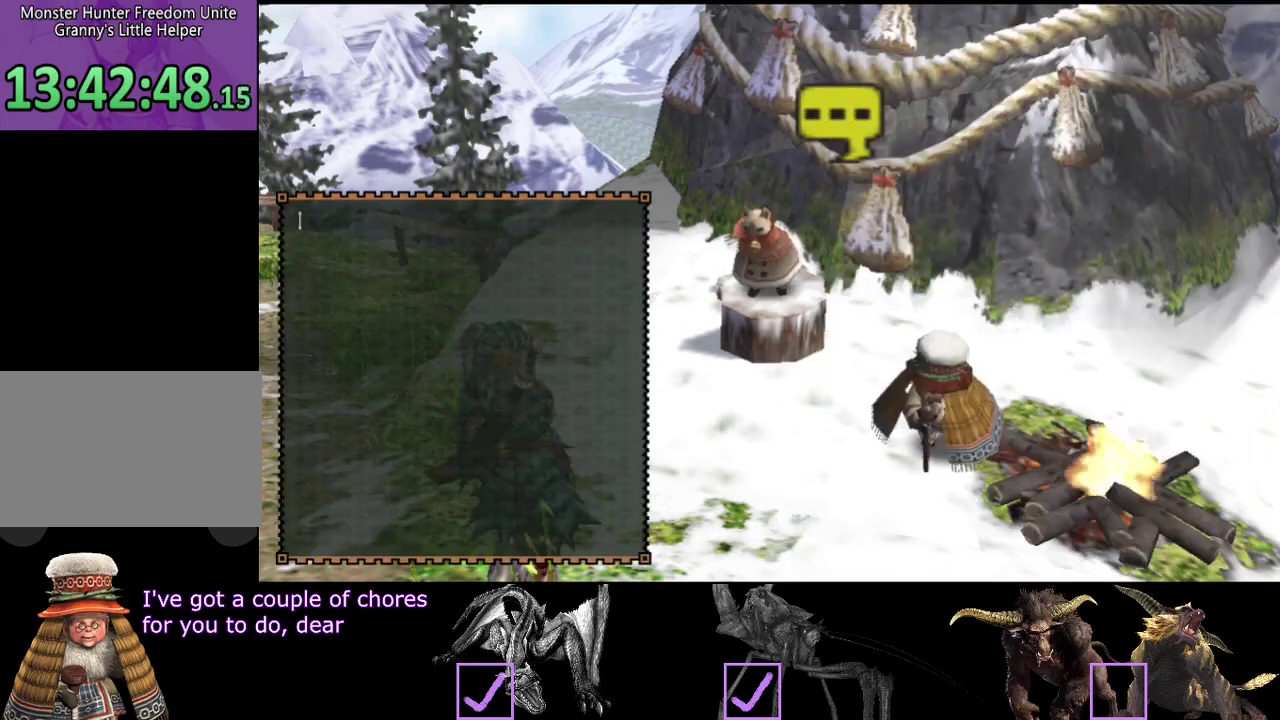
{"buttons": [], "left_stick": "center", "right_stick": "center", "events": [[367, "DPAD_RIGHT", "down"], [467, "DPAD_RIGHT", "up"]]}
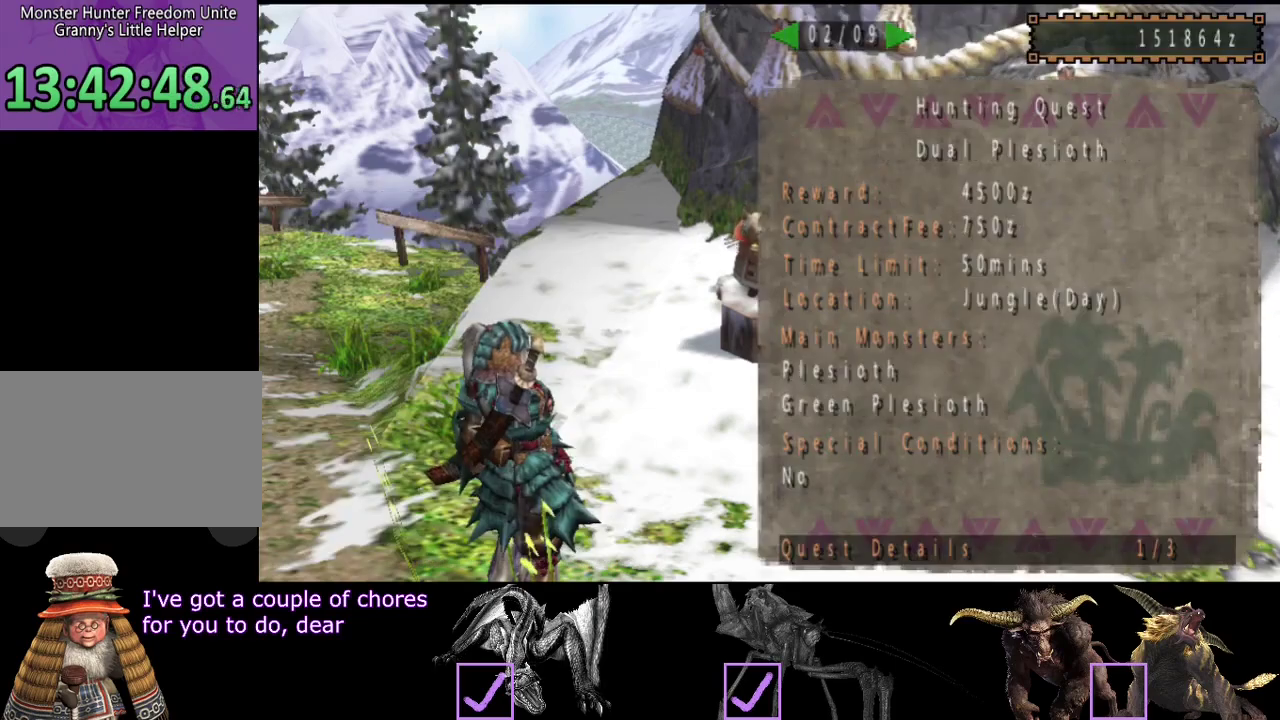
{"buttons": [], "left_stick": "center", "right_stick": "center"}
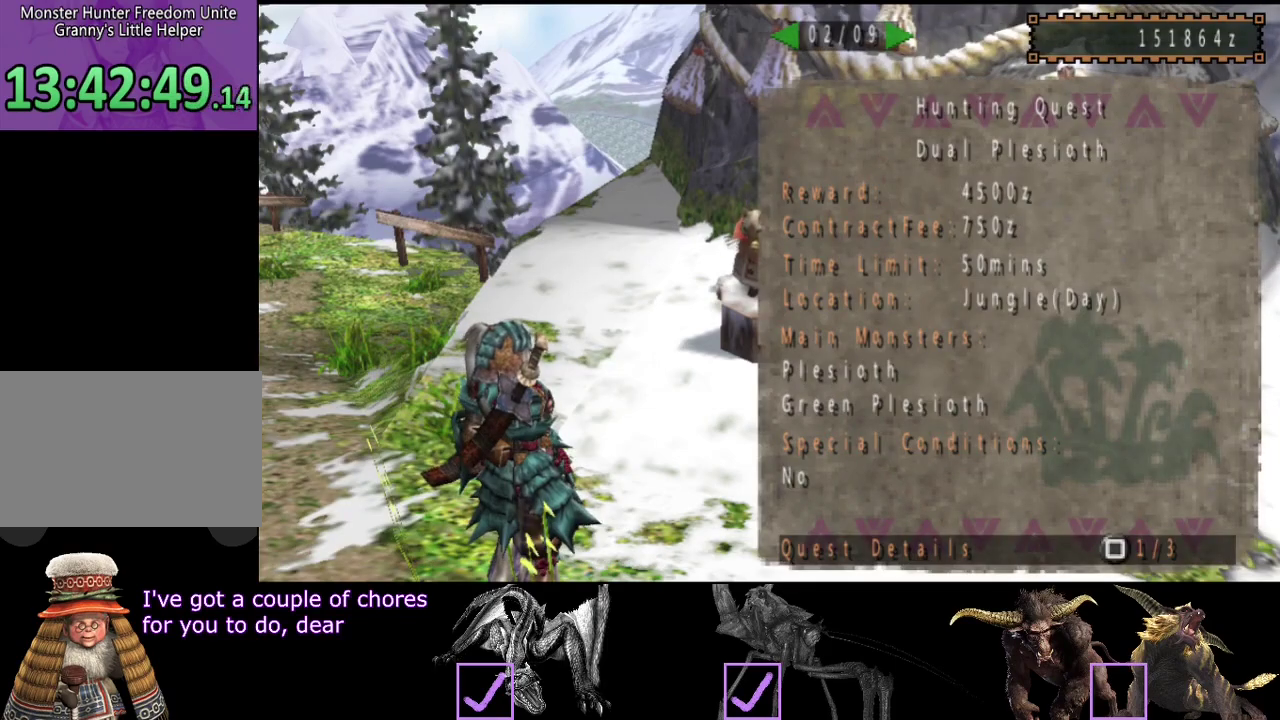
{"buttons": [], "left_stick": "center", "right_stick": "center", "events": [[50, "DPAD_RIGHT", "down"], [100, "DPAD_RIGHT", "up"]]}
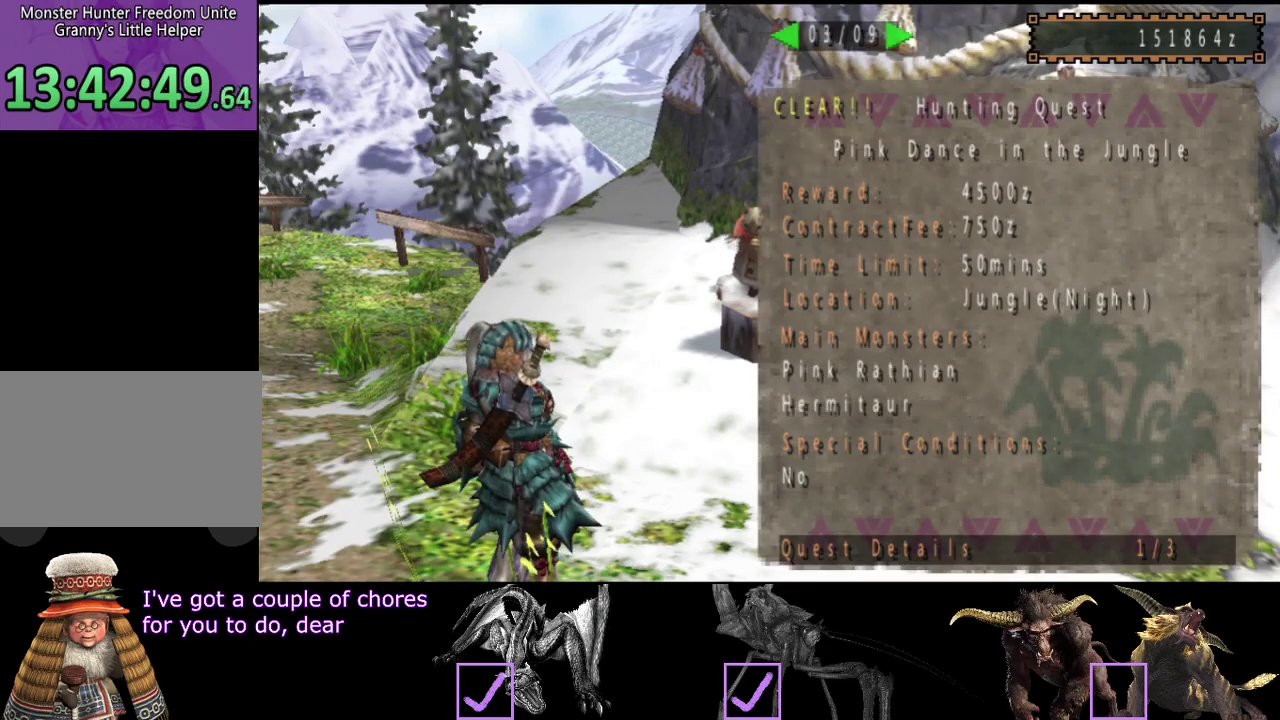
{"buttons": ["DPAD_RIGHT"], "left_stick": "center", "right_stick": "center", "events": [[17, "DPAD_RIGHT", "down"], [117, "DPAD_RIGHT", "up"], [483, "DPAD_RIGHT", "down"]]}
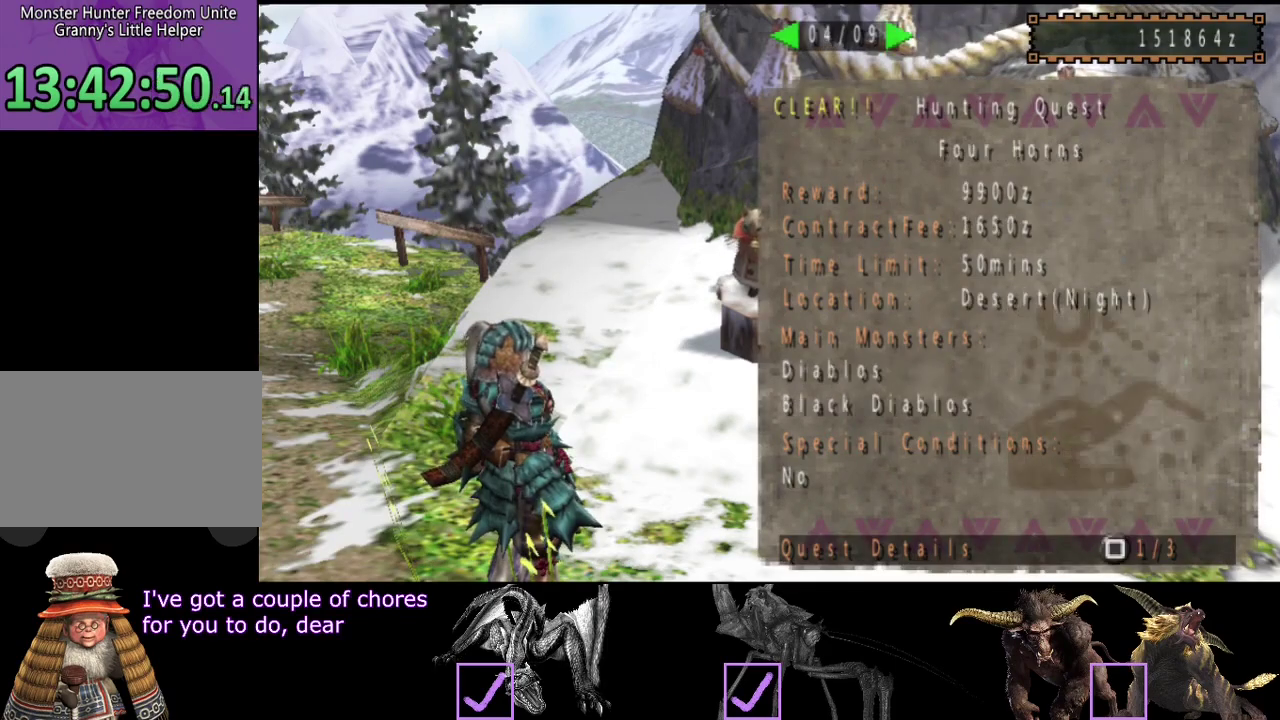
{"buttons": [], "left_stick": "center", "right_stick": "center", "events": [[17, "DPAD_RIGHT", "up"], [217, "DPAD_LEFT", "down"], [317, "DPAD_LEFT", "up"], [367, "DPAD_LEFT", "down"], [450, "DPAD_LEFT", "up"]]}
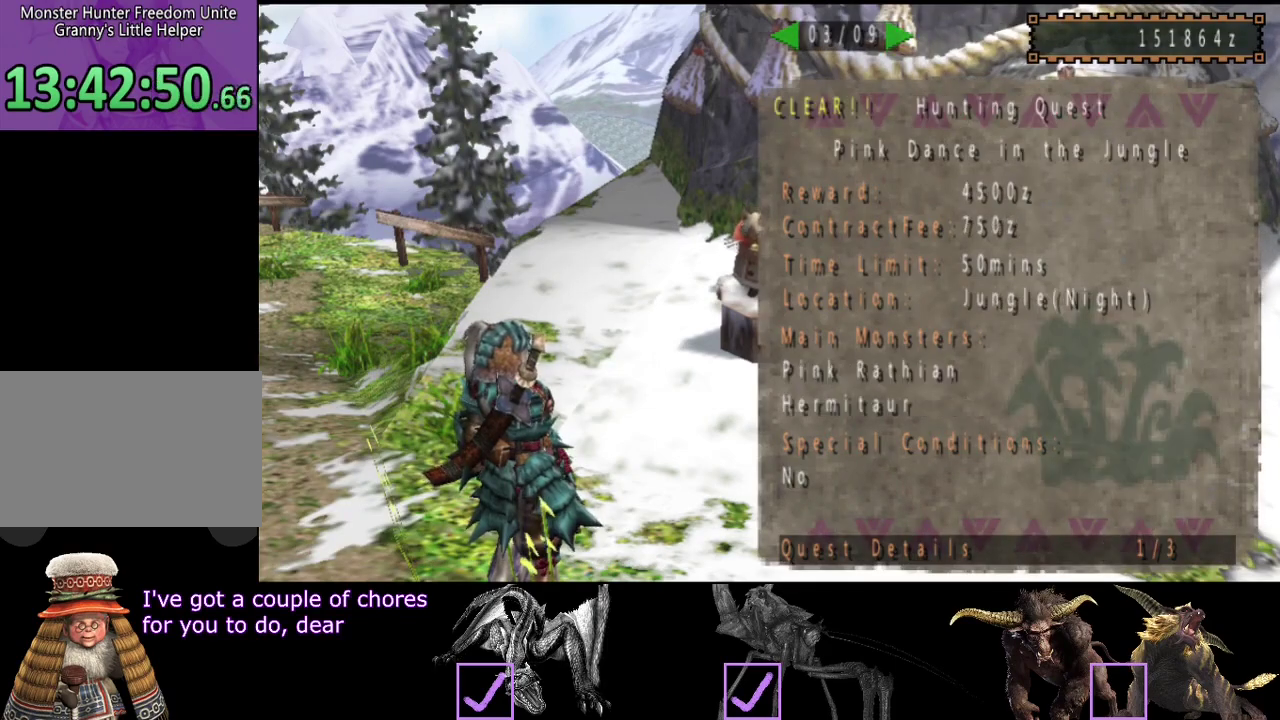
{"buttons": [], "left_stick": "center", "right_stick": "center", "events": [[267, "DPAD_LEFT", "down"], [300, "DPAD_LEFT", "up"]]}
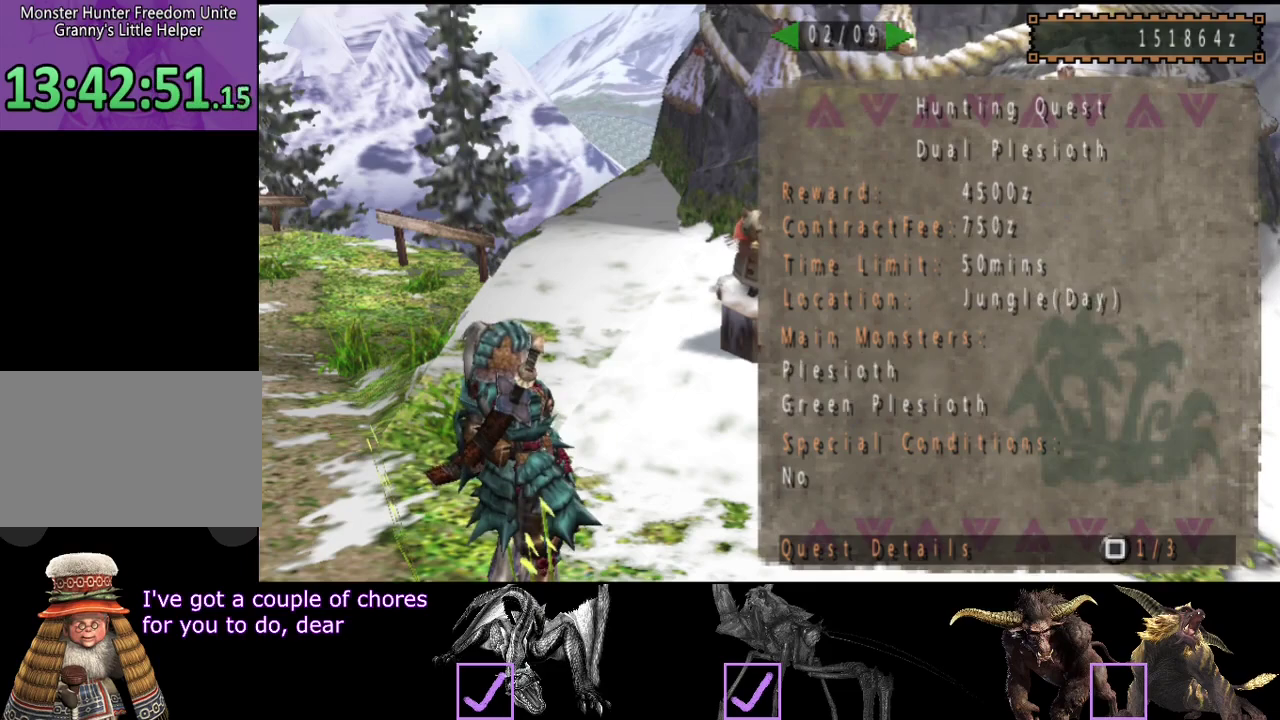
{"buttons": [], "left_stick": "center", "right_stick": "center", "events": [[133, "DPAD_RIGHT", "down"], [167, "DPAD_RIGHT", "up"], [267, "DPAD_RIGHT", "down"], [367, "DPAD_RIGHT", "up"]]}
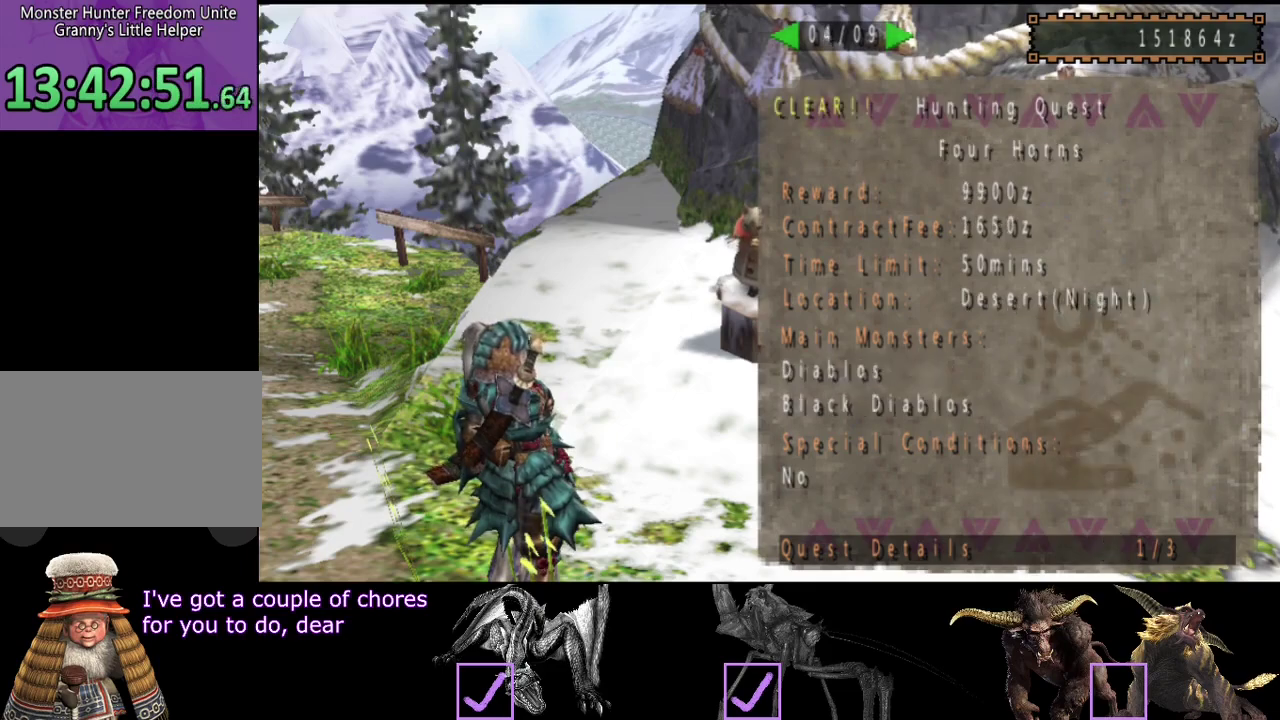
{"buttons": ["DPAD_RIGHT"], "left_stick": "center", "right_stick": "center", "events": [[483, "DPAD_RIGHT", "down"]]}
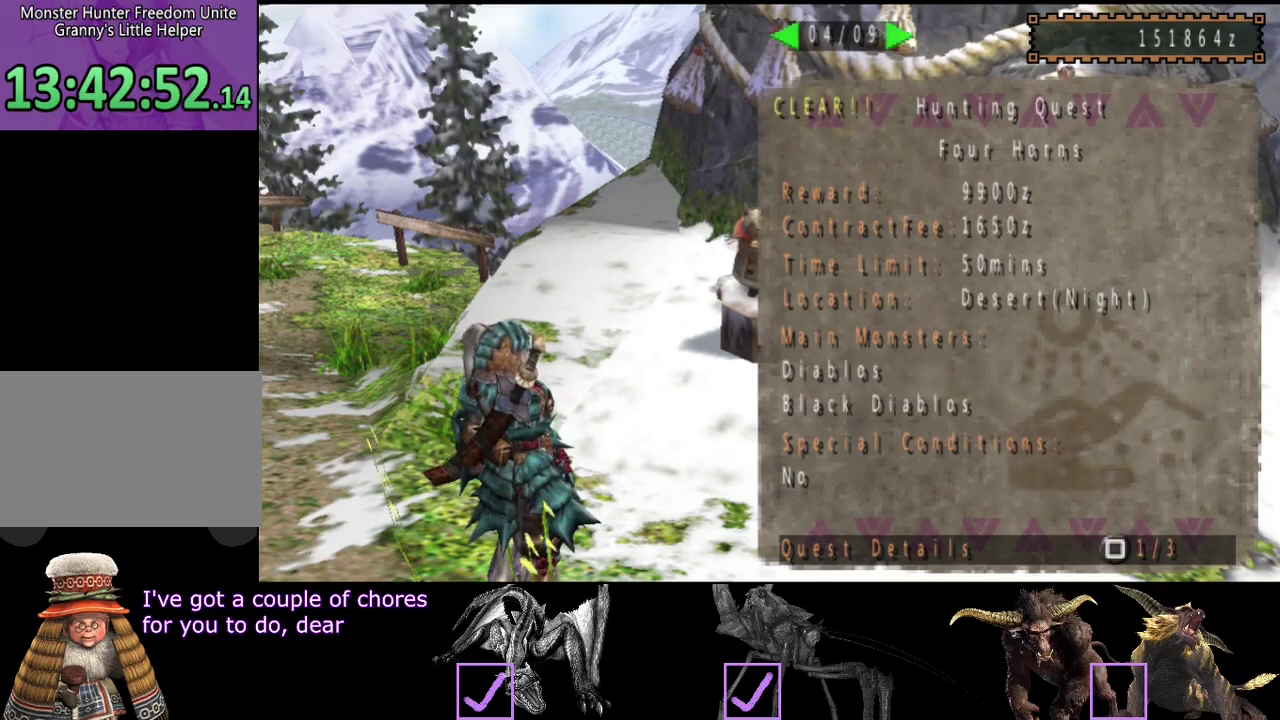
{"buttons": ["DPAD_LEFT"], "left_stick": "center", "right_stick": "center", "events": [[50, "DPAD_RIGHT", "up"], [250, "DPAD_LEFT", "down"], [350, "DPAD_LEFT", "up"], [417, "DPAD_LEFT", "down"]]}
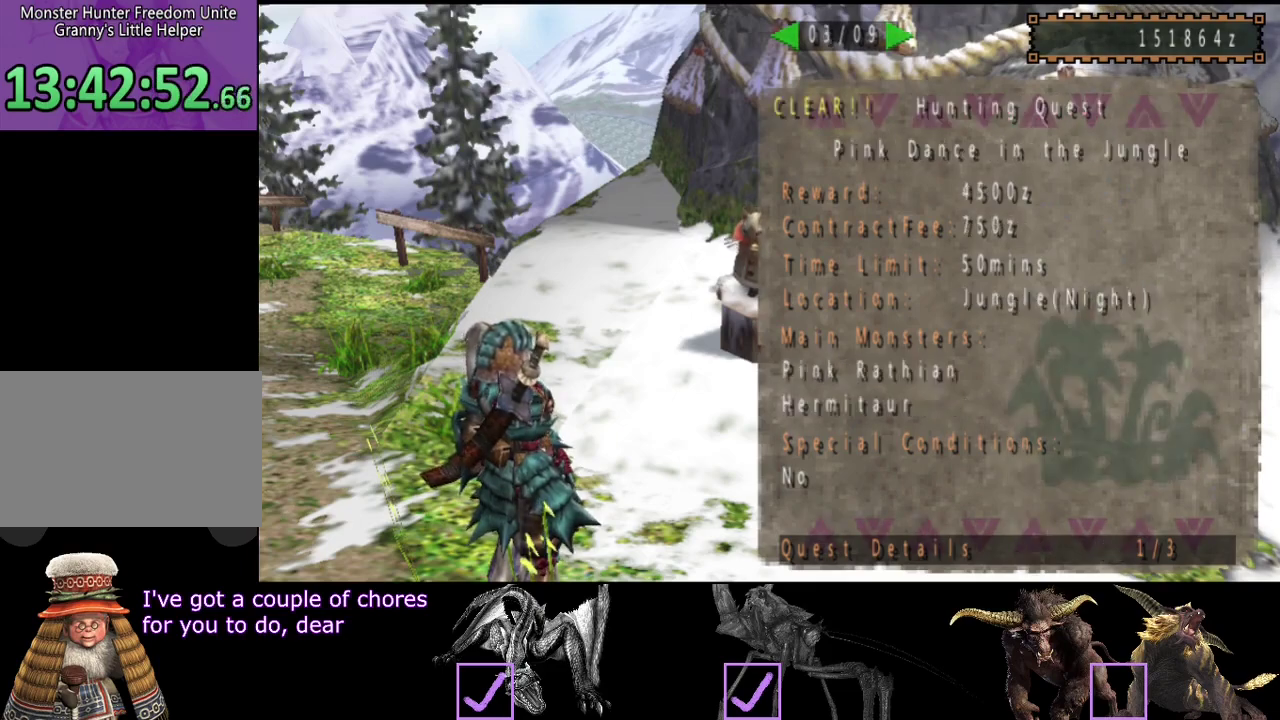
{"buttons": ["DPAD_RIGHT"], "left_stick": "center", "right_stick": "center", "events": [[17, "DPAD_LEFT", "up"], [83, "DPAD_LEFT", "down"], [150, "DPAD_LEFT", "up"], [333, "DPAD_RIGHT", "down"], [400, "DPAD_RIGHT", "up"], [500, "DPAD_RIGHT", "down"]]}